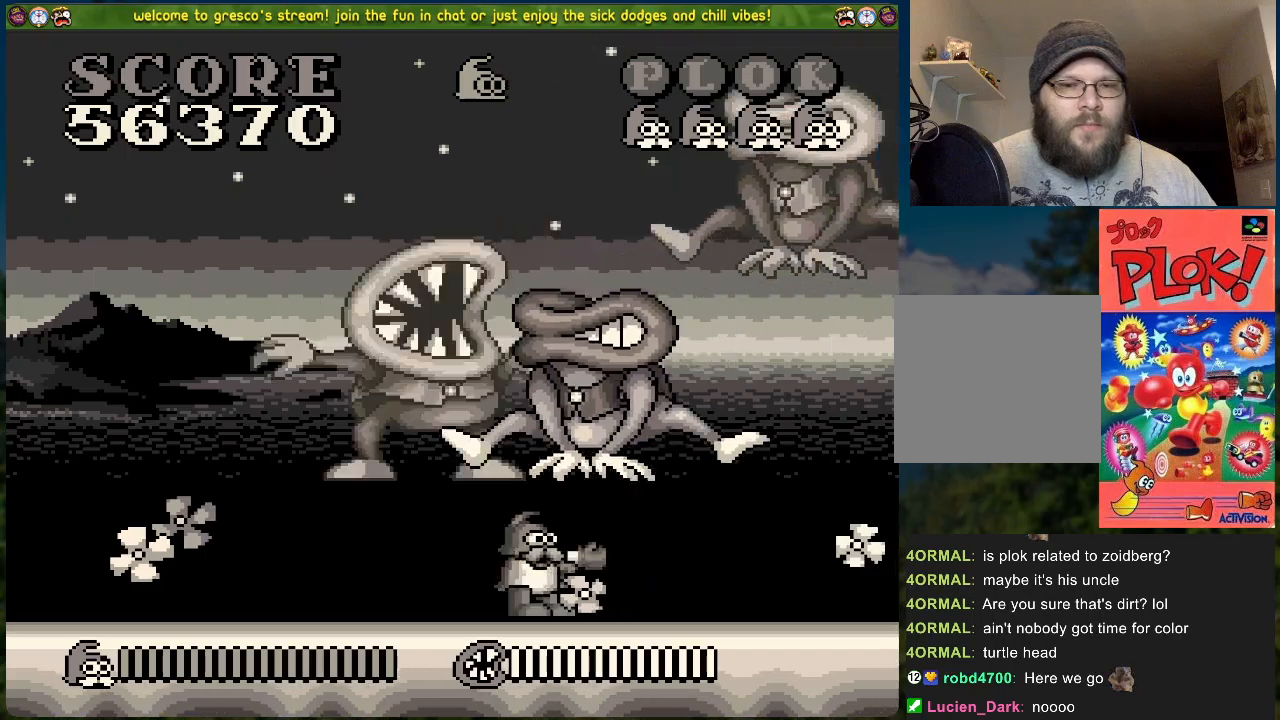
Gameplay with a controller (Xbox layout); each line is a JSON object with the inputs held at the frame after it. "events" lists button and stick changes between this image and that frame as [ms after this image, input, new state], when the widget could be followed in between. Not read: right_stick.
{"buttons": ["DPAD_RIGHT"], "left_stick": "center", "events": [[84, "X", "up"]]}
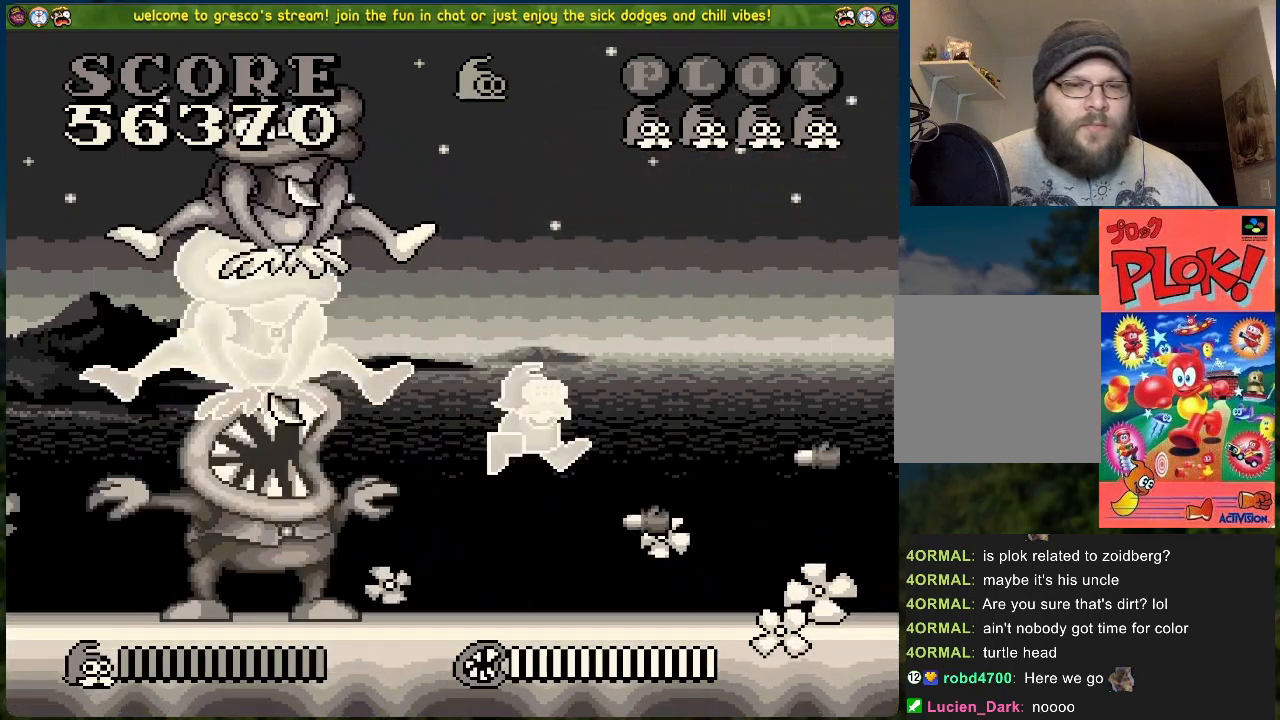
{"buttons": ["DPAD_RIGHT"], "left_stick": "center", "events": []}
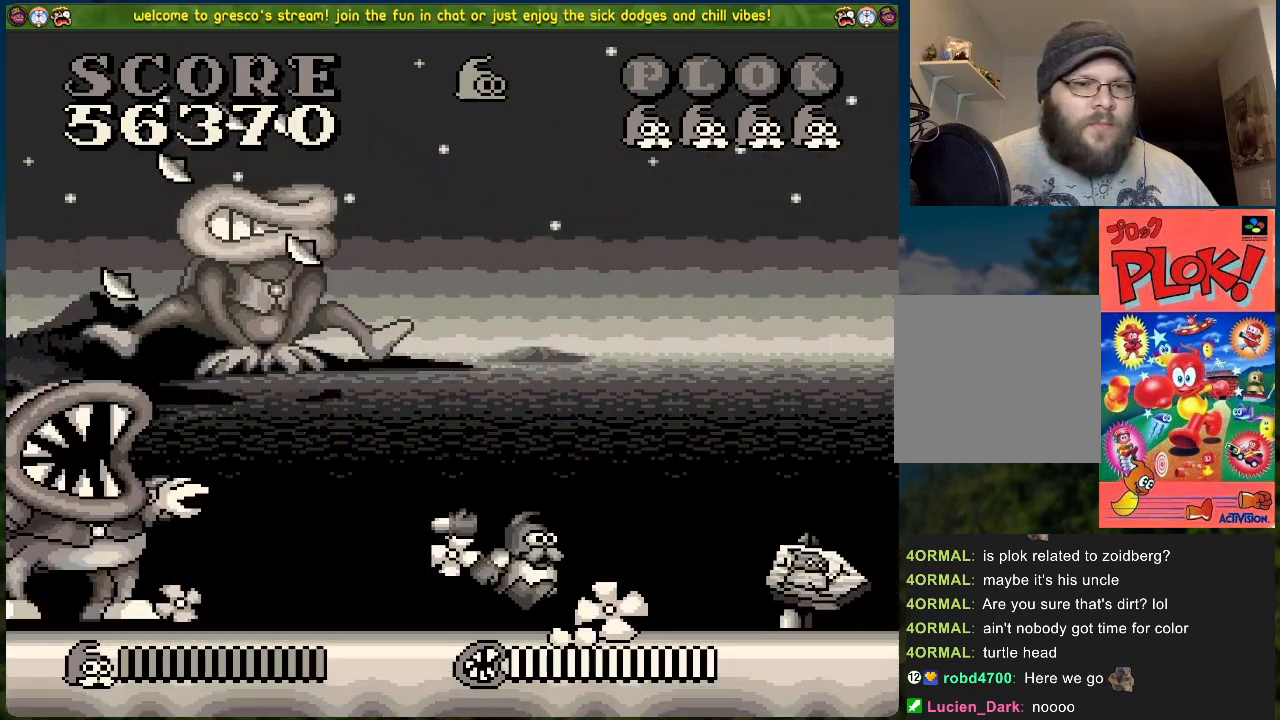
{"buttons": ["DPAD_RIGHT"], "left_stick": "center", "events": []}
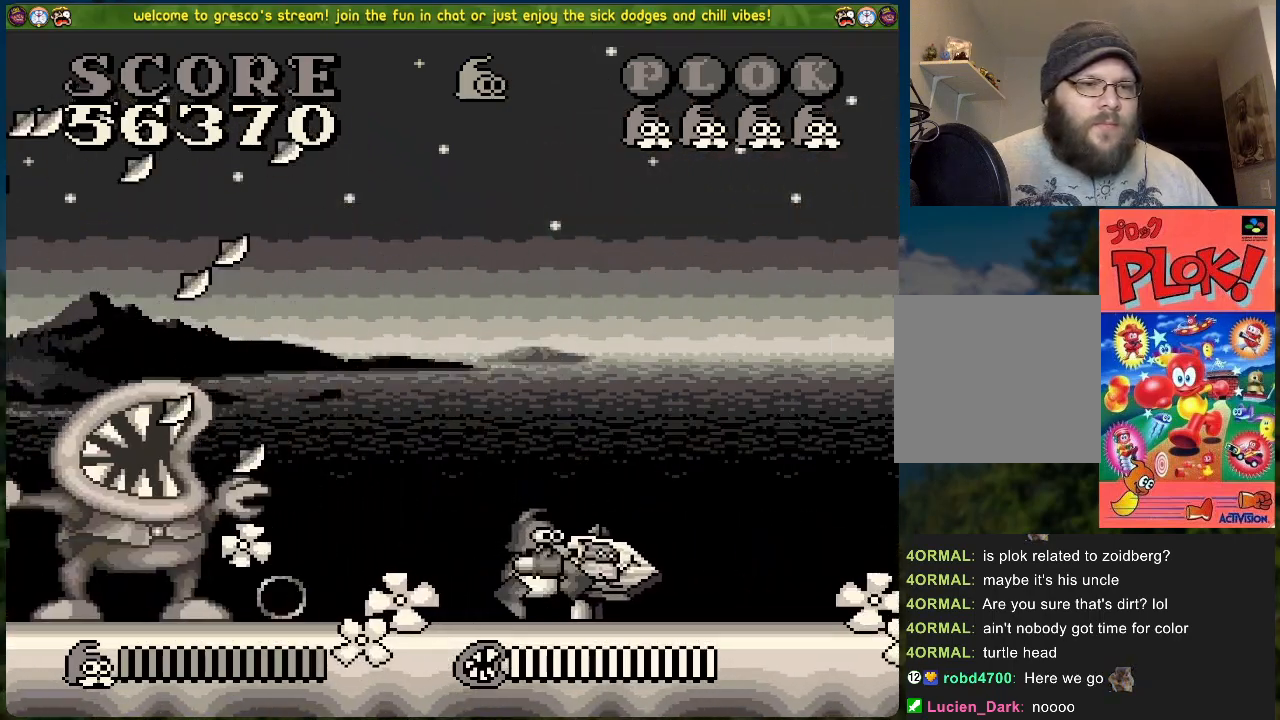
{"buttons": ["DPAD_RIGHT"], "left_stick": "center", "events": [[17, "DPAD_RIGHT", "up"], [435, "DPAD_RIGHT", "down"]]}
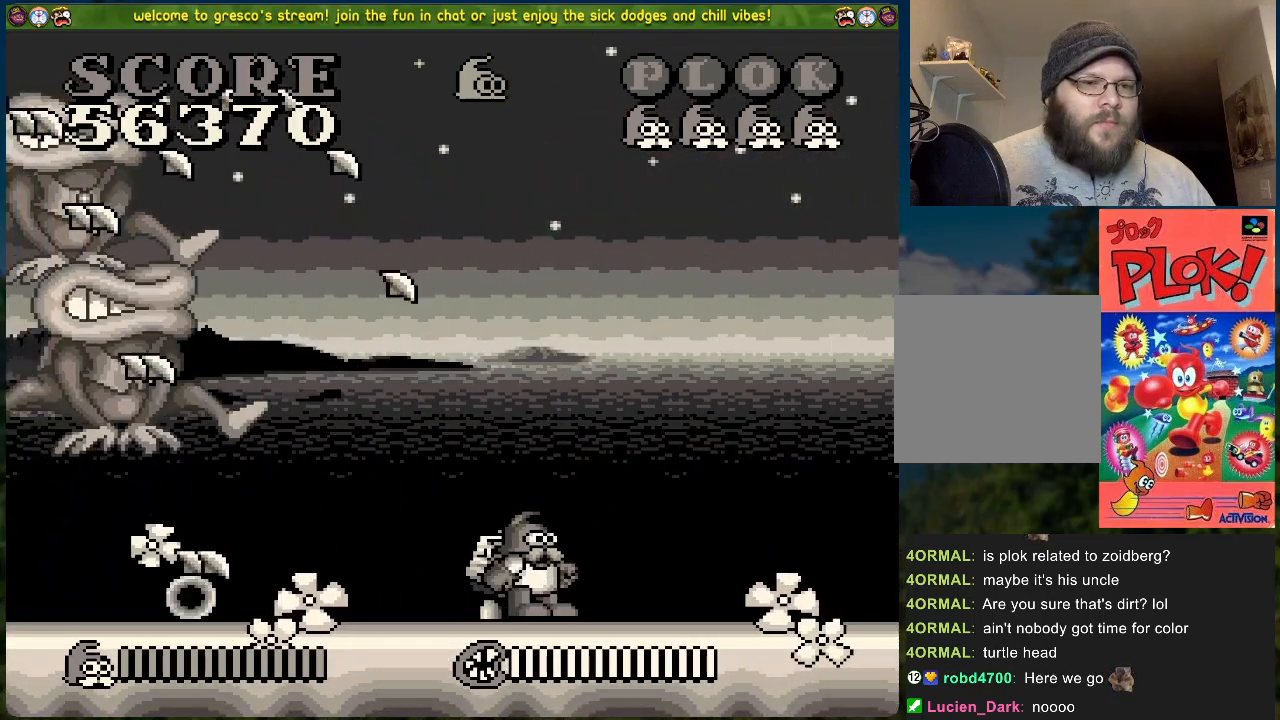
{"buttons": ["DPAD_RIGHT"], "left_stick": "center", "events": []}
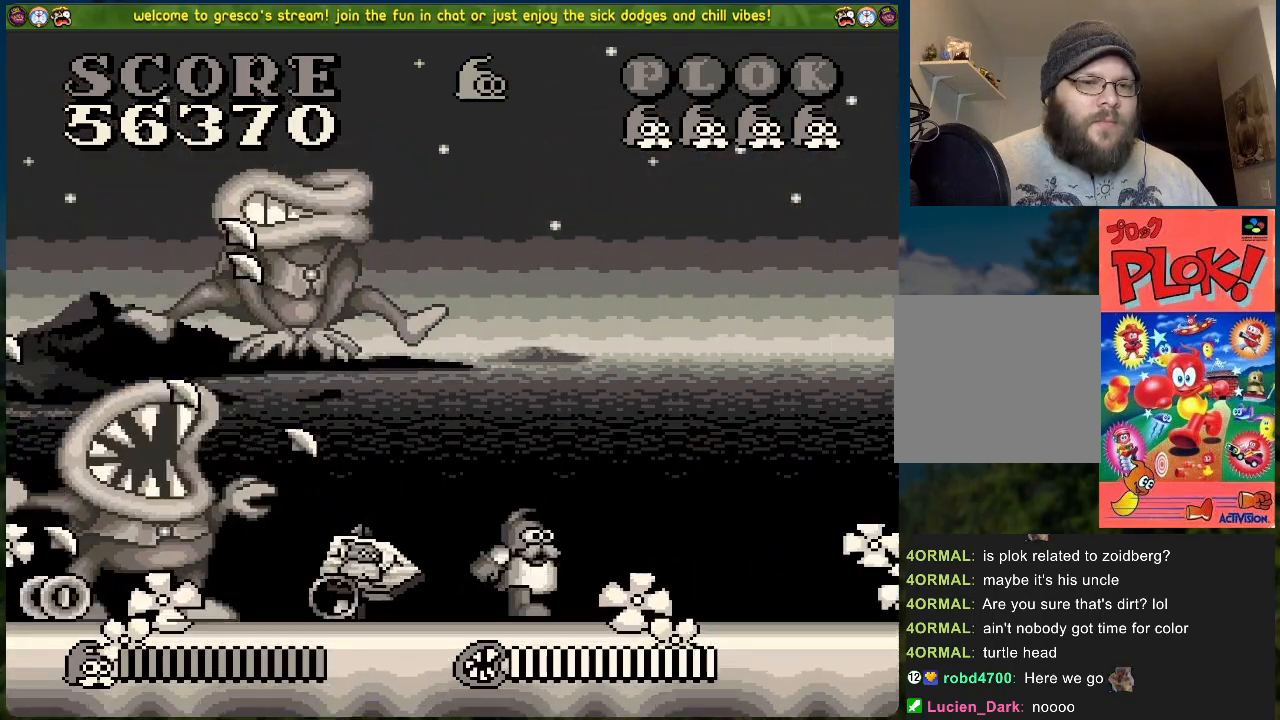
{"buttons": ["DPAD_LEFT"], "left_stick": "center", "events": [[234, "DPAD_RIGHT", "up"], [251, "DPAD_UP", "down"], [267, "DPAD_LEFT", "down"], [284, "DPAD_UP", "up"], [334, "X", "down"], [485, "X", "up"]]}
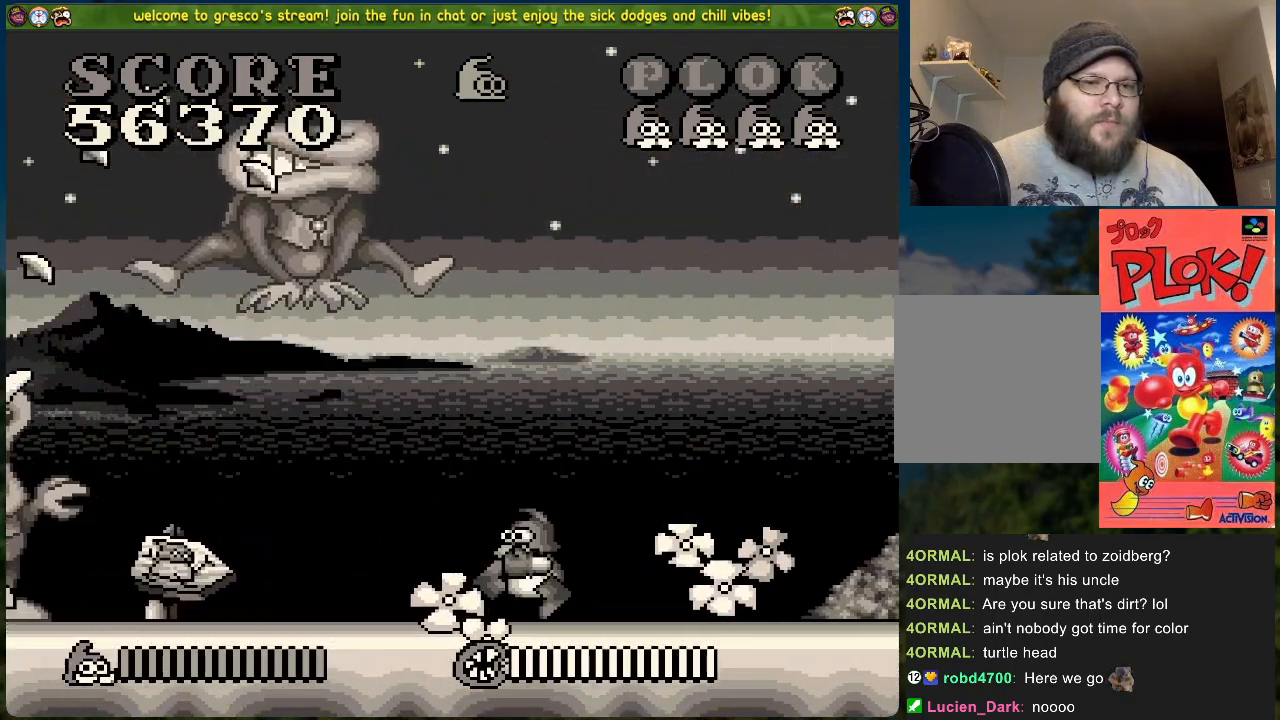
{"buttons": ["DPAD_LEFT"], "left_stick": "center", "events": [[251, "X", "down"], [368, "X", "up"]]}
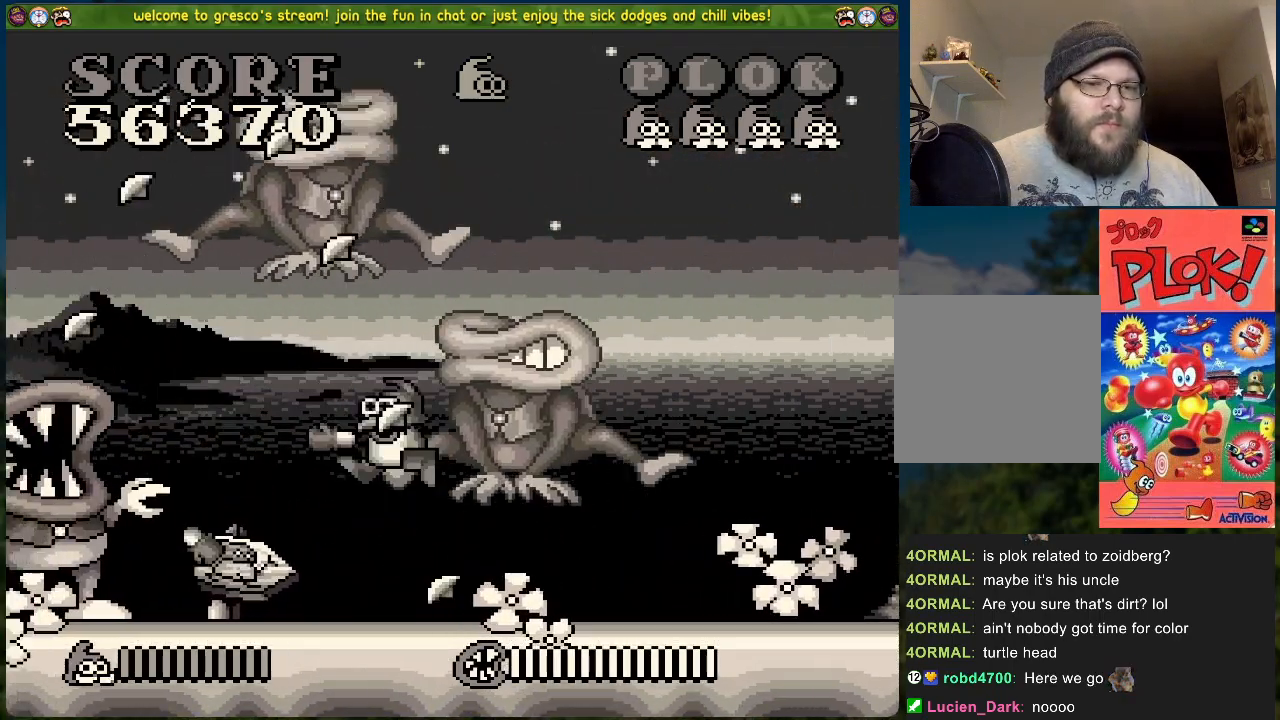
{"buttons": ["DPAD_LEFT"], "left_stick": "center", "events": [[17, "X", "down"], [134, "X", "up"]]}
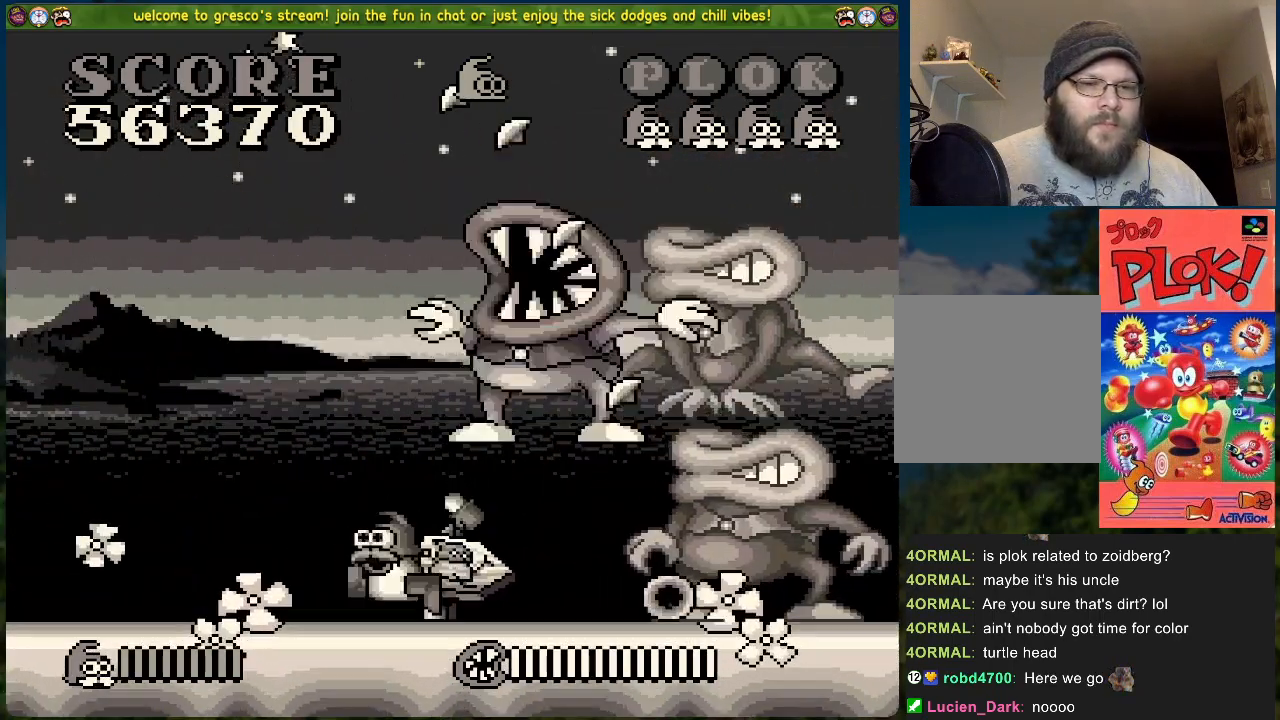
{"buttons": ["DPAD_LEFT"], "left_stick": "center", "events": []}
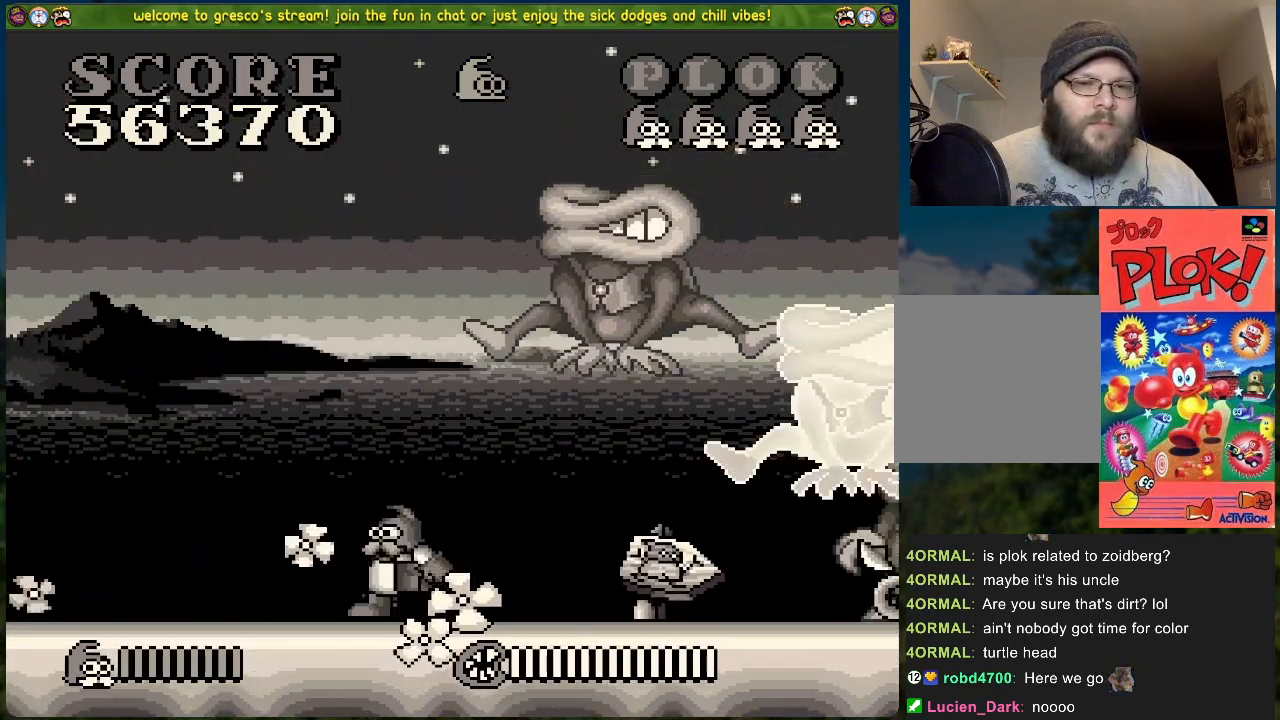
{"buttons": ["DPAD_RIGHT"], "left_stick": "center", "events": [[17, "DPAD_LEFT", "up"], [50, "DPAD_RIGHT", "down"], [83, "X", "down"], [217, "X", "up"], [384, "X", "down"], [501, "X", "up"]]}
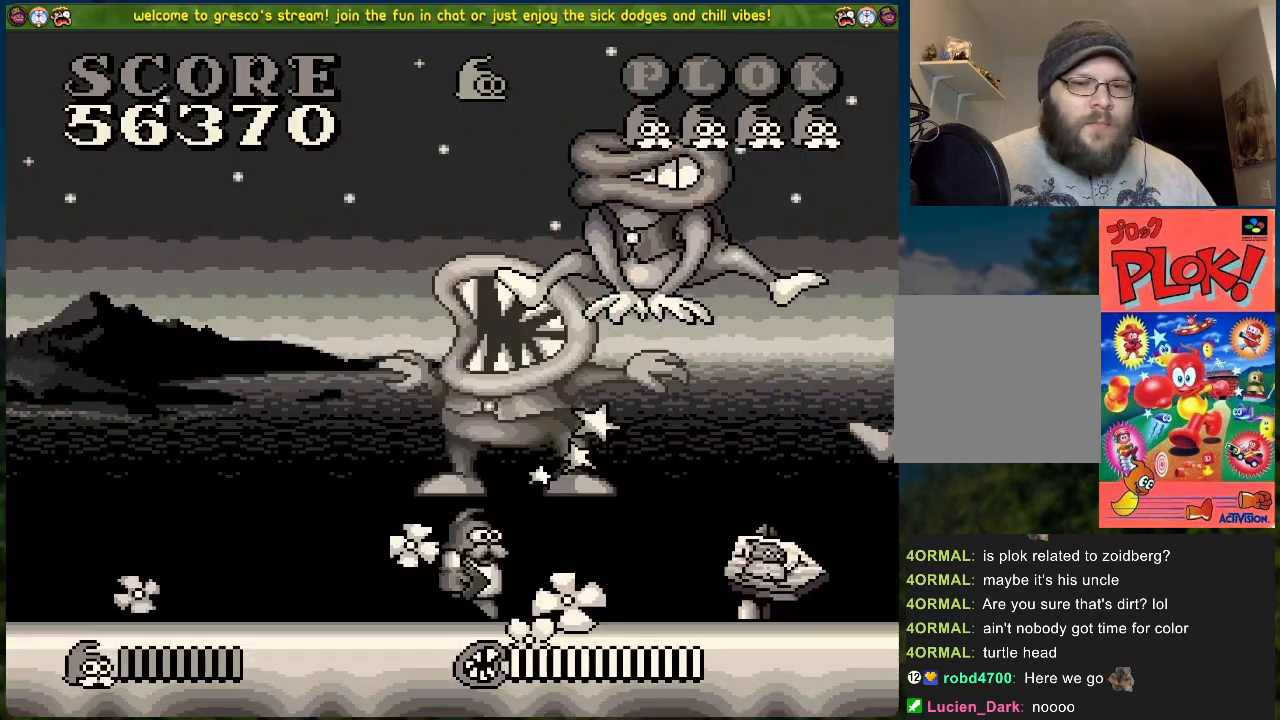
{"buttons": ["DPAD_RIGHT"], "left_stick": "center", "events": [[201, "X", "down"], [301, "X", "up"]]}
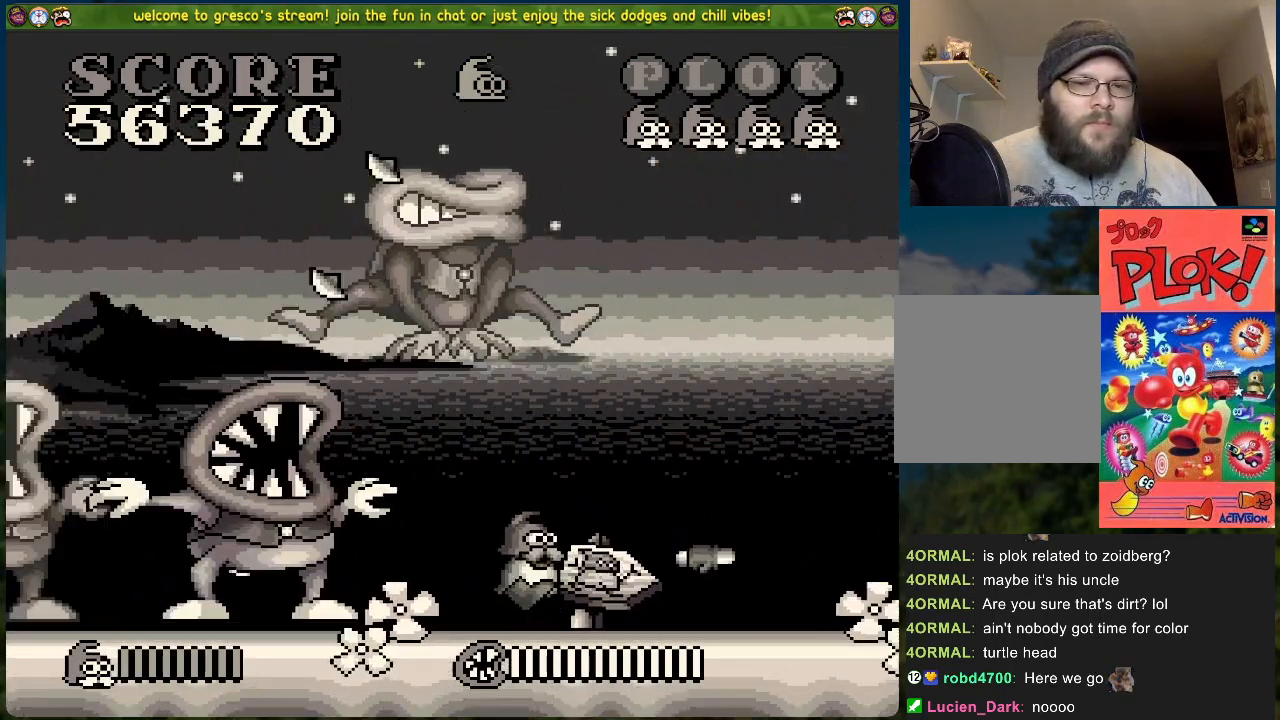
{"buttons": ["DPAD_RIGHT"], "left_stick": "center", "events": []}
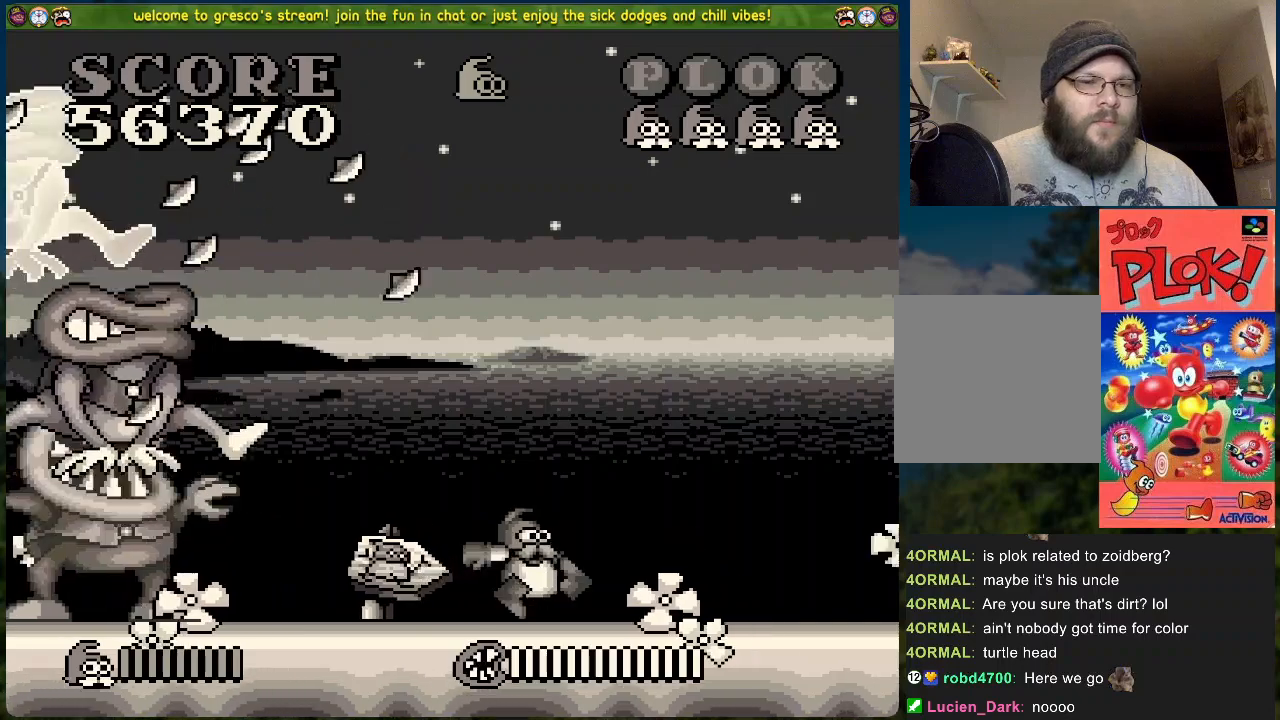
{"buttons": ["DPAD_LEFT"], "left_stick": "center", "events": [[452, "DPAD_RIGHT", "up"], [502, "DPAD_LEFT", "down"]]}
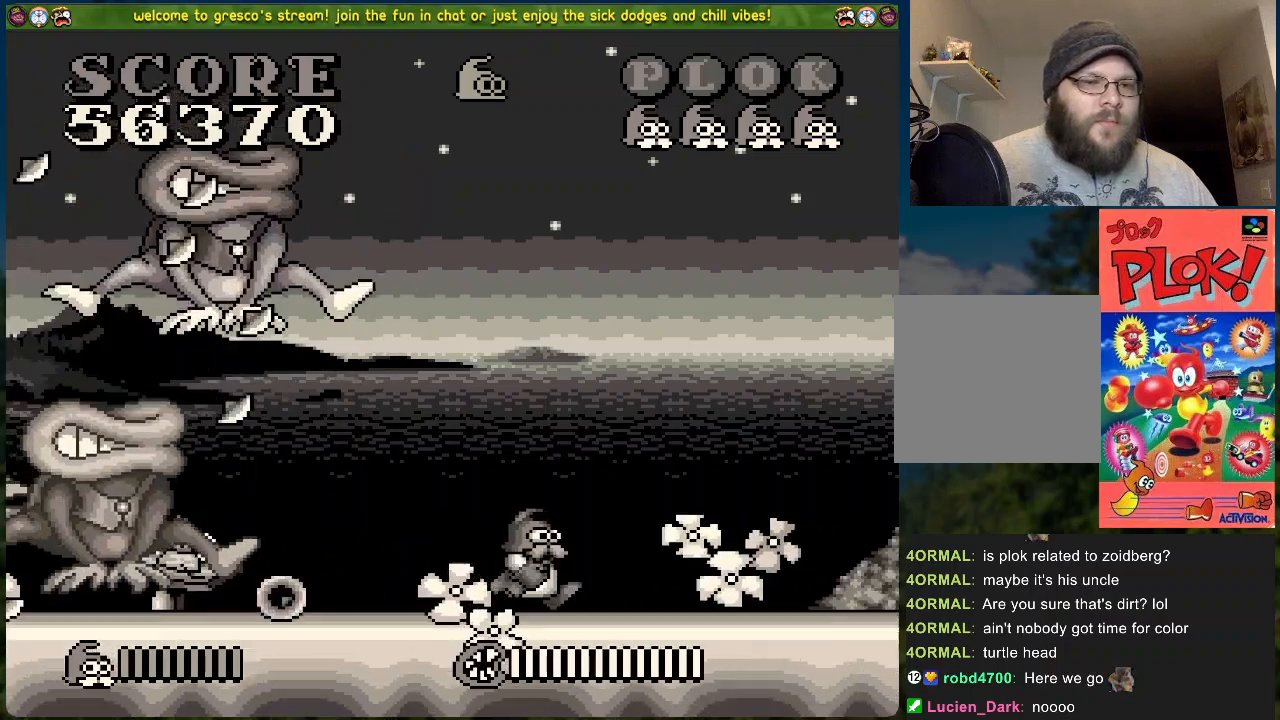
{"buttons": ["DPAD_LEFT"], "left_stick": "center", "events": [[33, "X", "down"], [150, "X", "up"], [234, "X", "down"], [334, "X", "up"]]}
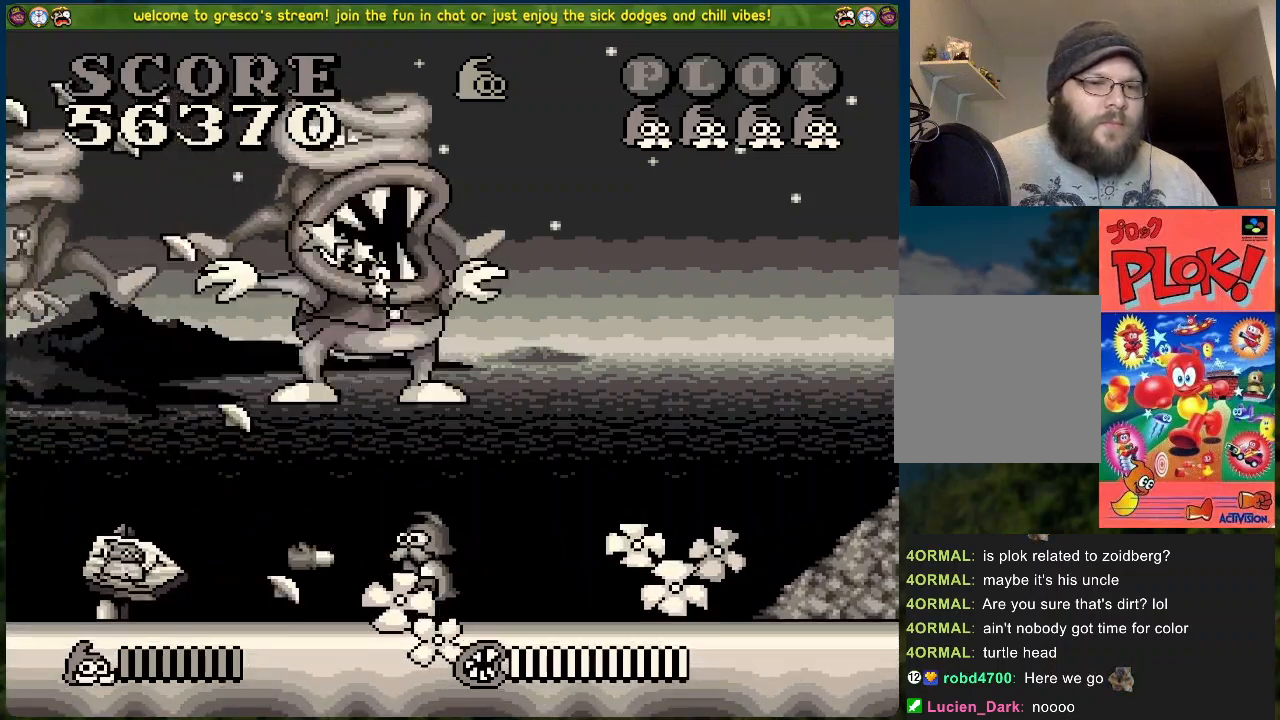
{"buttons": ["DPAD_LEFT"], "left_stick": "center", "events": []}
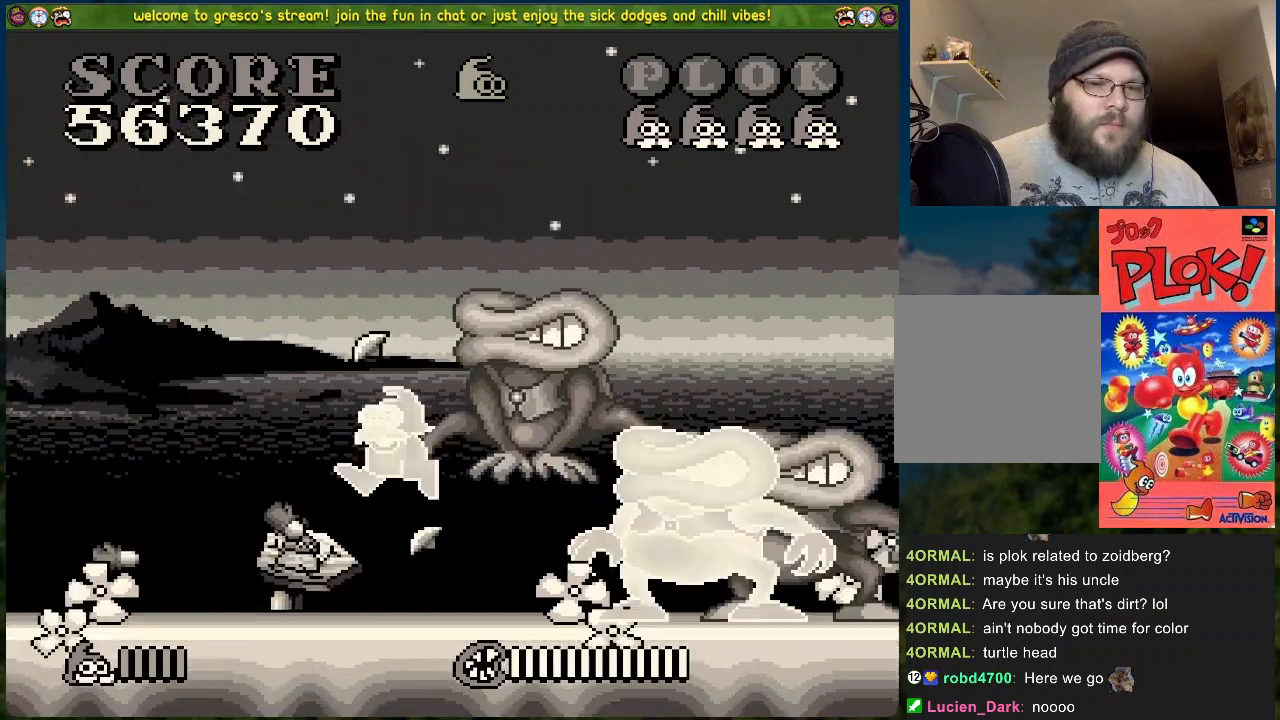
{"buttons": ["DPAD_LEFT"], "left_stick": "center", "events": []}
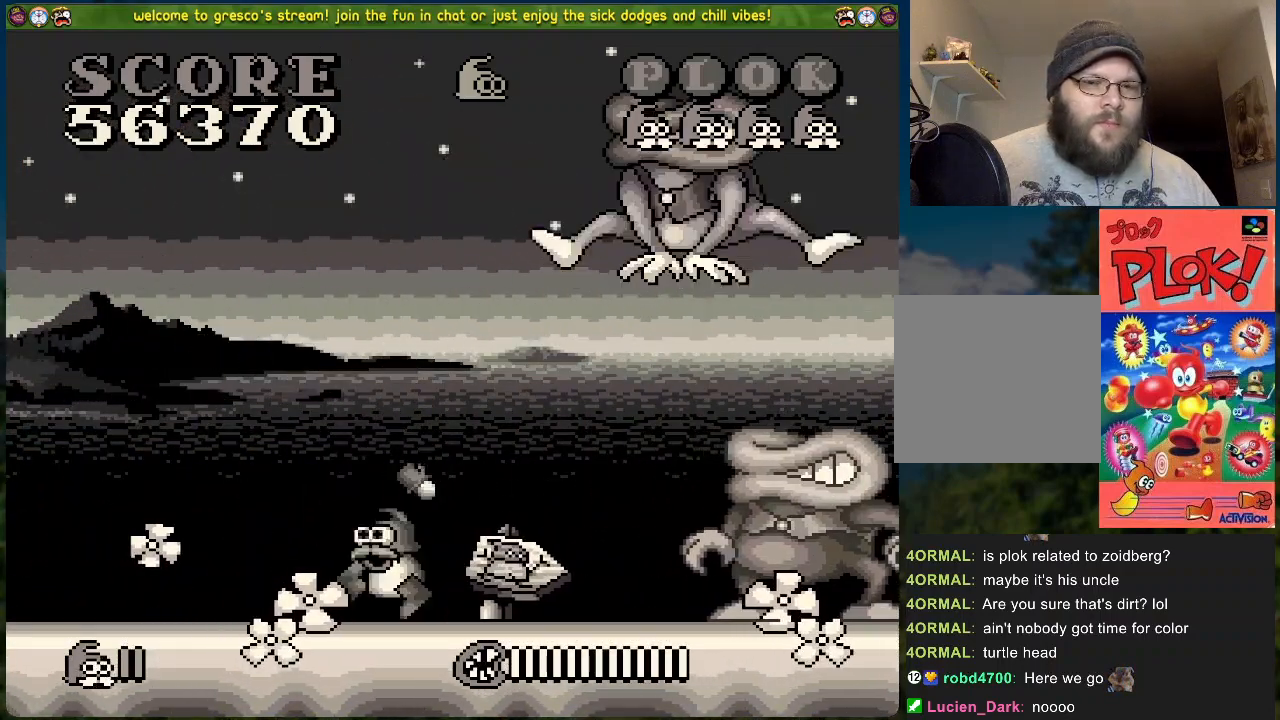
{"buttons": ["DPAD_LEFT"], "left_stick": "center", "events": []}
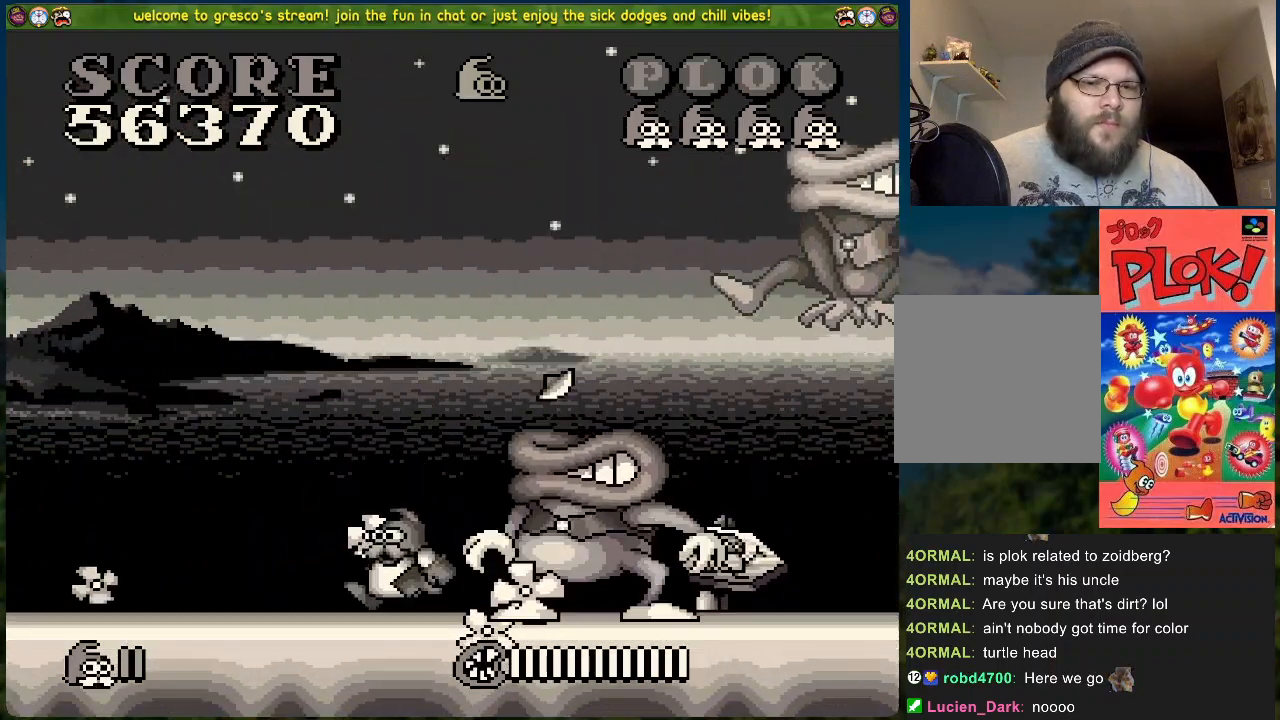
{"buttons": ["DPAD_LEFT"], "left_stick": "center", "events": []}
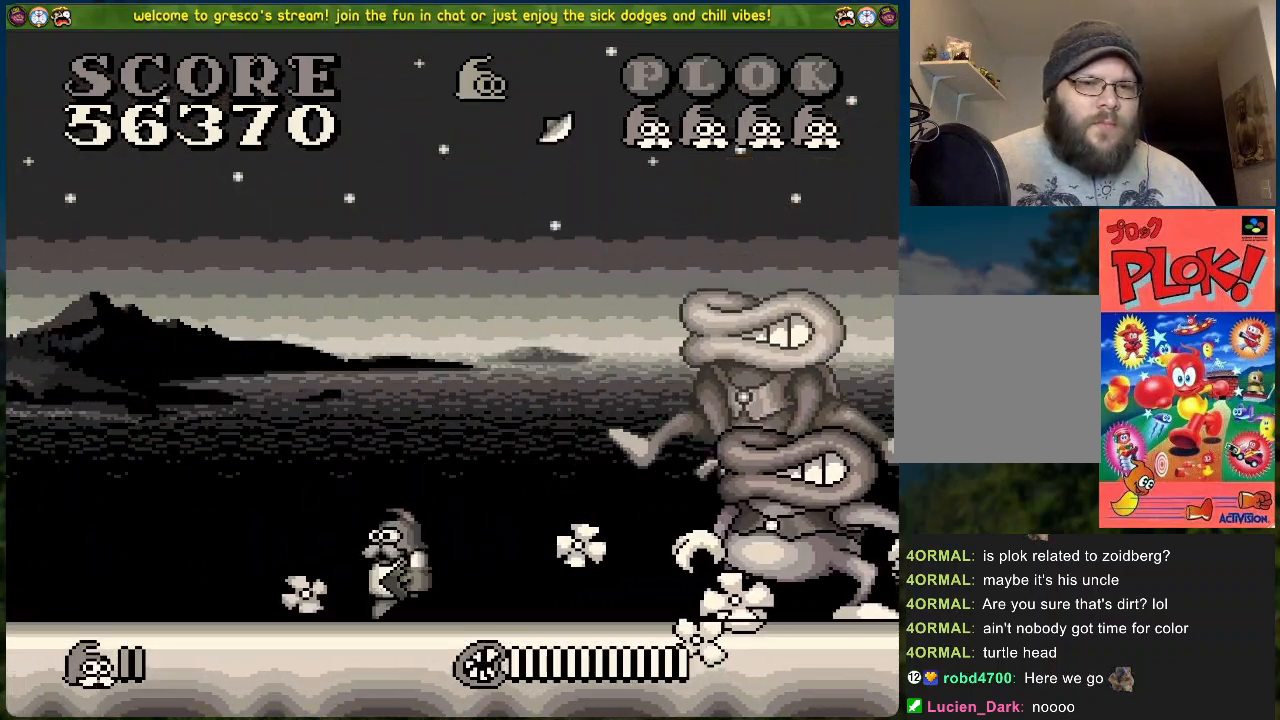
{"buttons": ["DPAD_LEFT"], "left_stick": "center", "events": []}
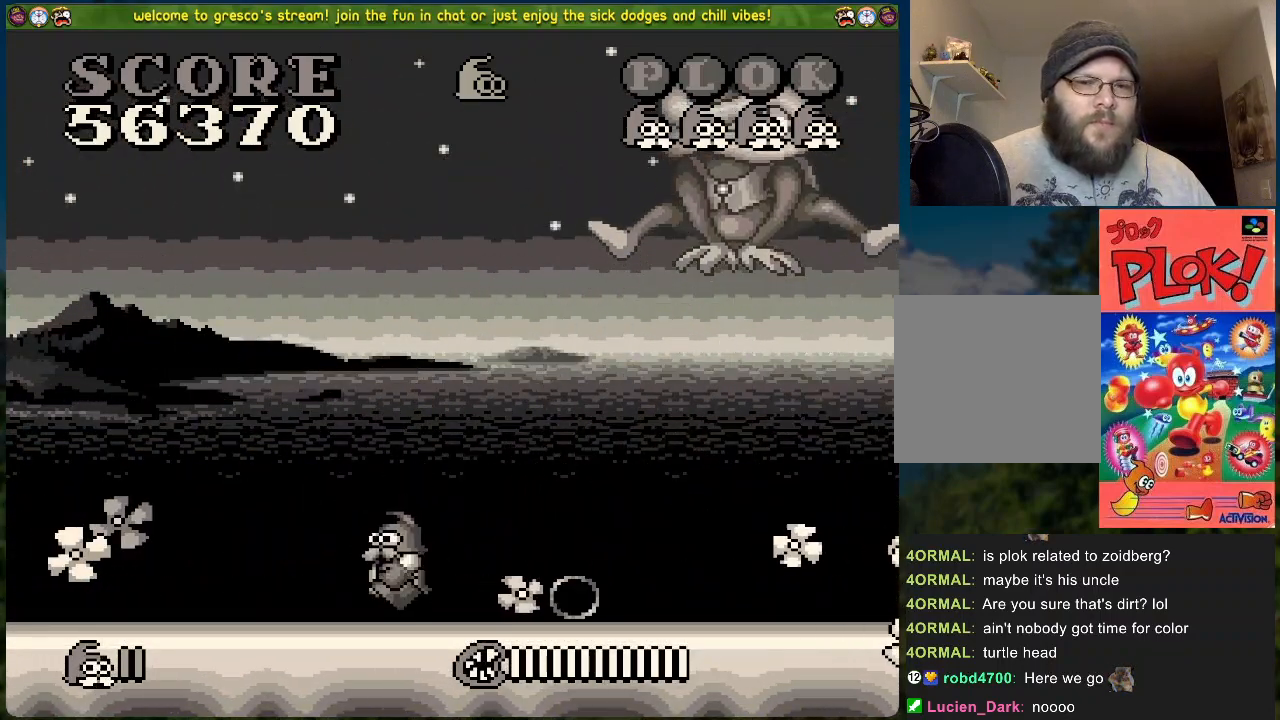
{"buttons": ["X", "DPAD_RIGHT"], "left_stick": "center", "events": [[100, "DPAD_LEFT", "up"], [117, "DPAD_RIGHT", "down"], [234, "X", "down"]]}
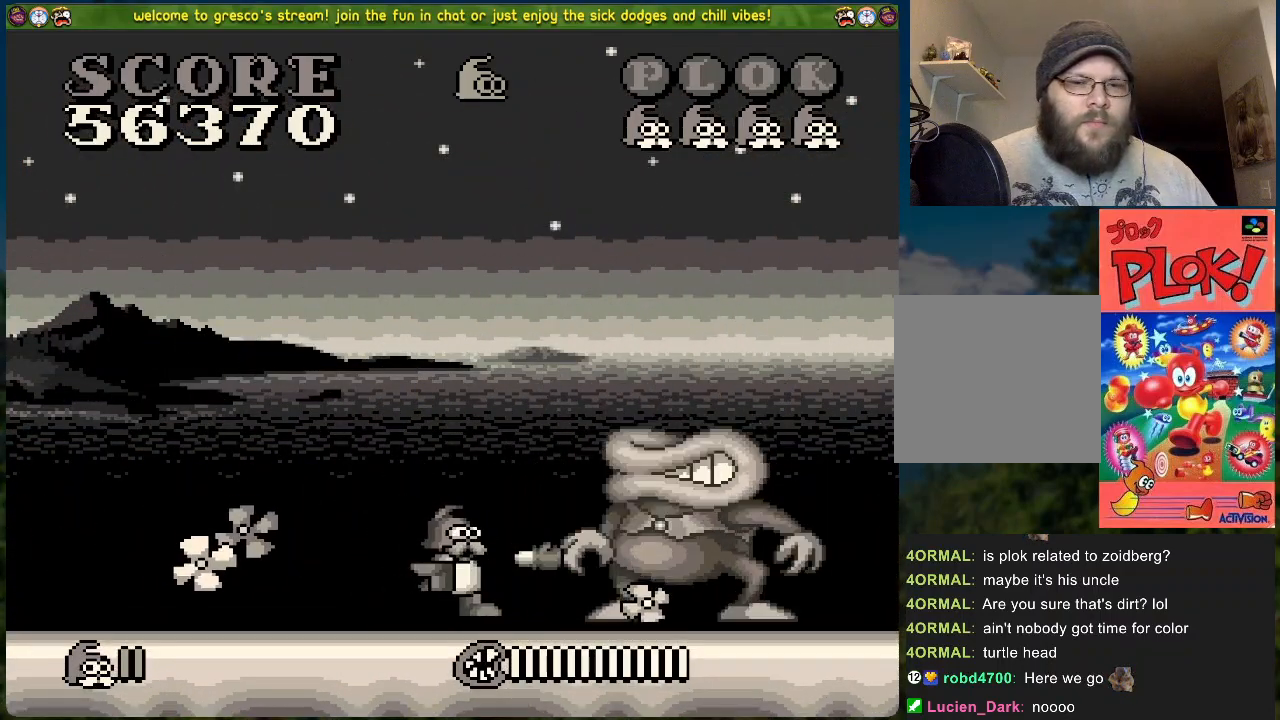
{"buttons": ["DPAD_RIGHT"], "left_stick": "center", "events": [[284, "DPAD_RIGHT", "up"], [284, "X", "up"], [418, "DPAD_RIGHT", "down"]]}
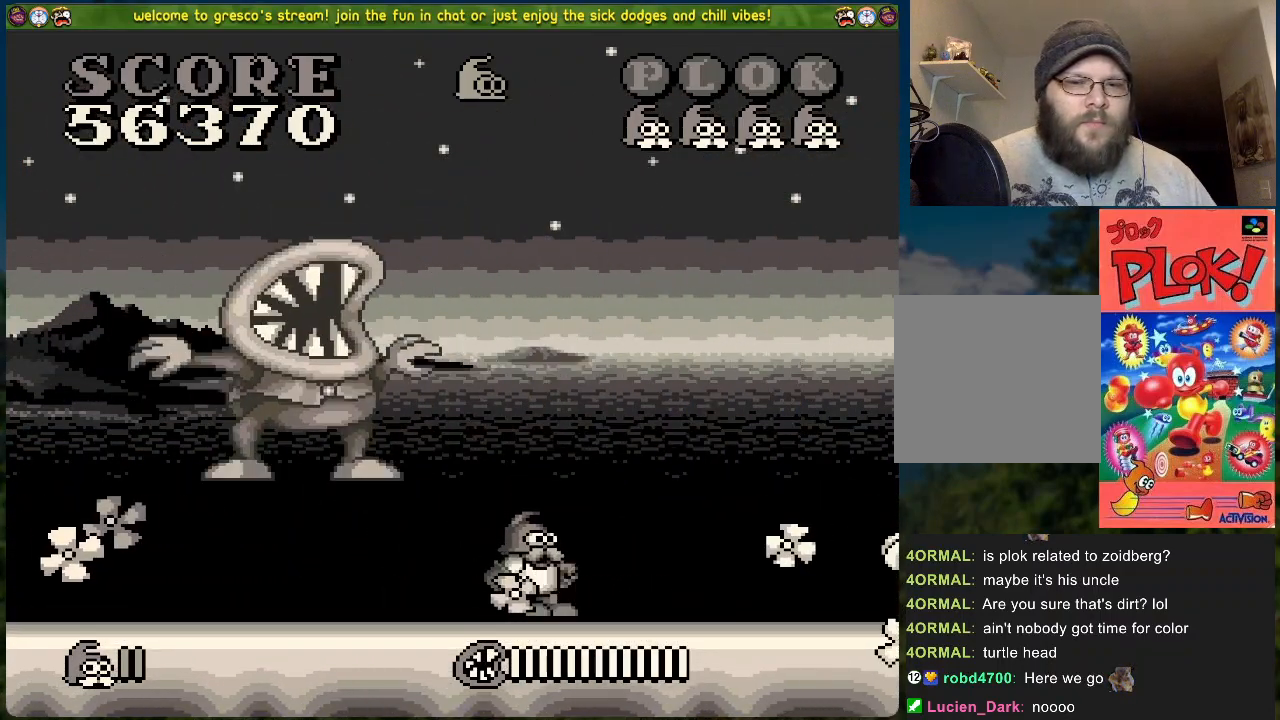
{"buttons": ["DPAD_RIGHT"], "left_stick": "center", "events": []}
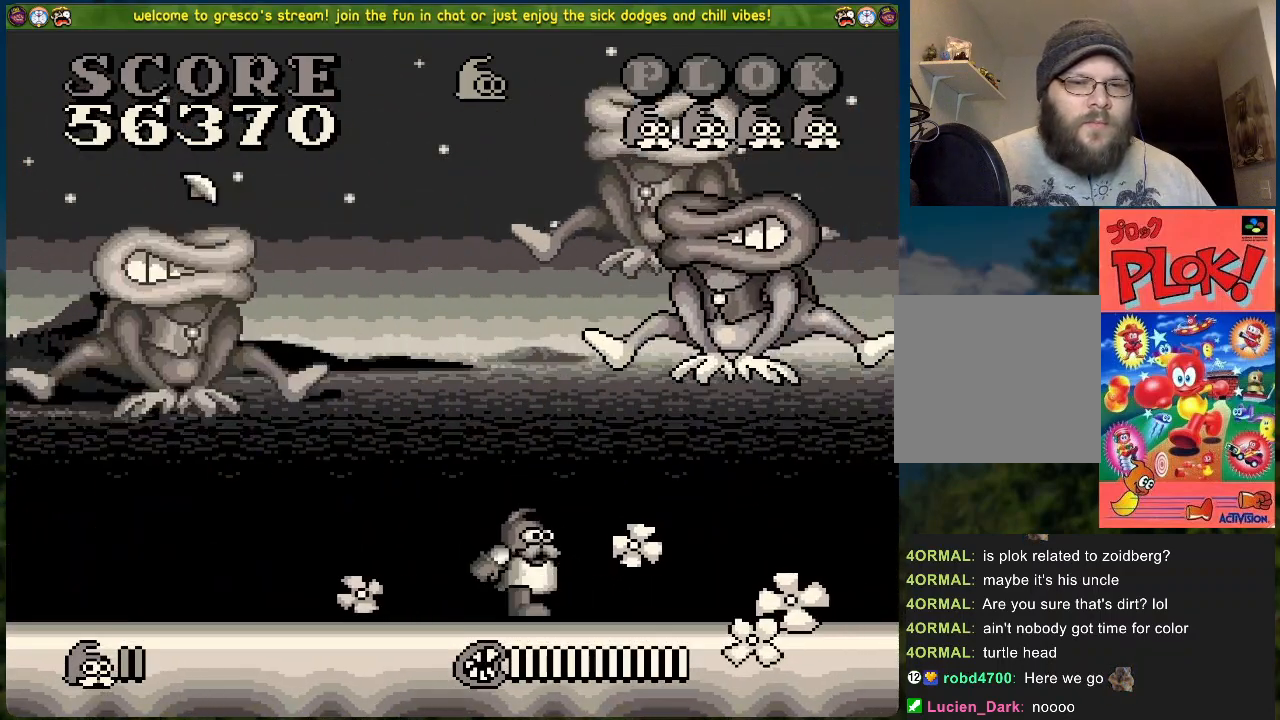
{"buttons": ["DPAD_RIGHT"], "left_stick": "center", "events": []}
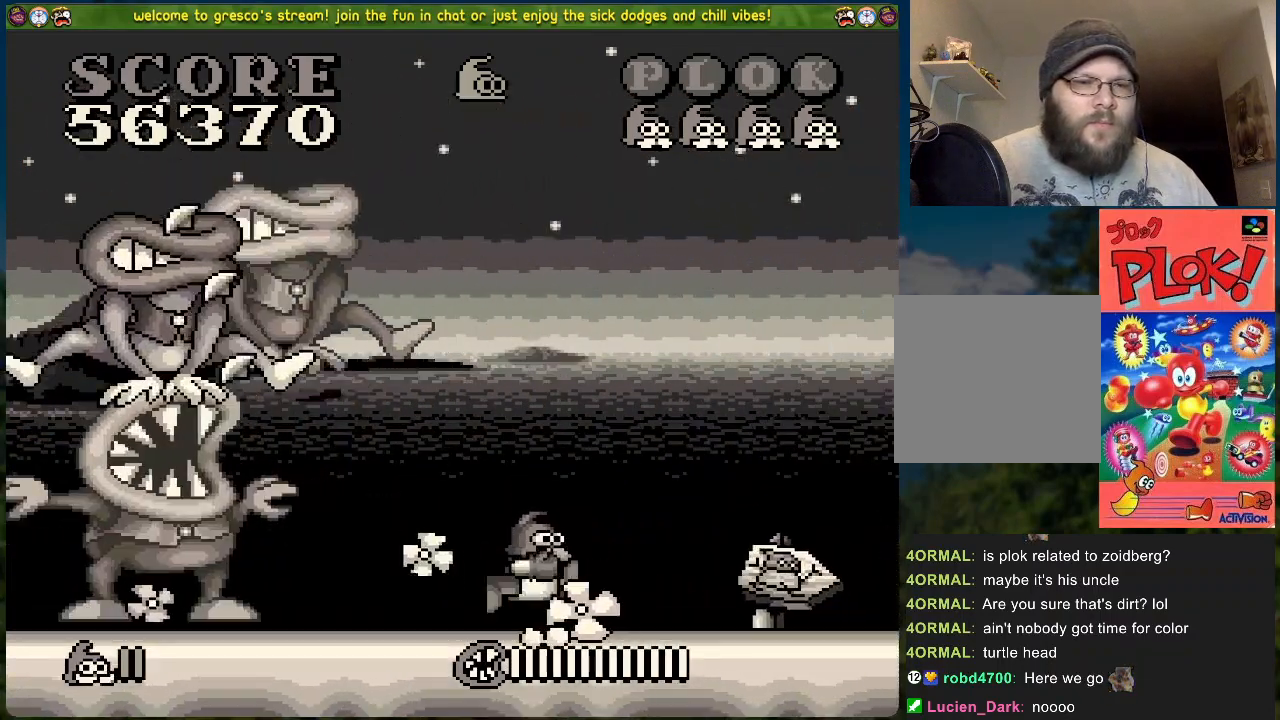
{"buttons": ["DPAD_RIGHT"], "left_stick": "center", "events": []}
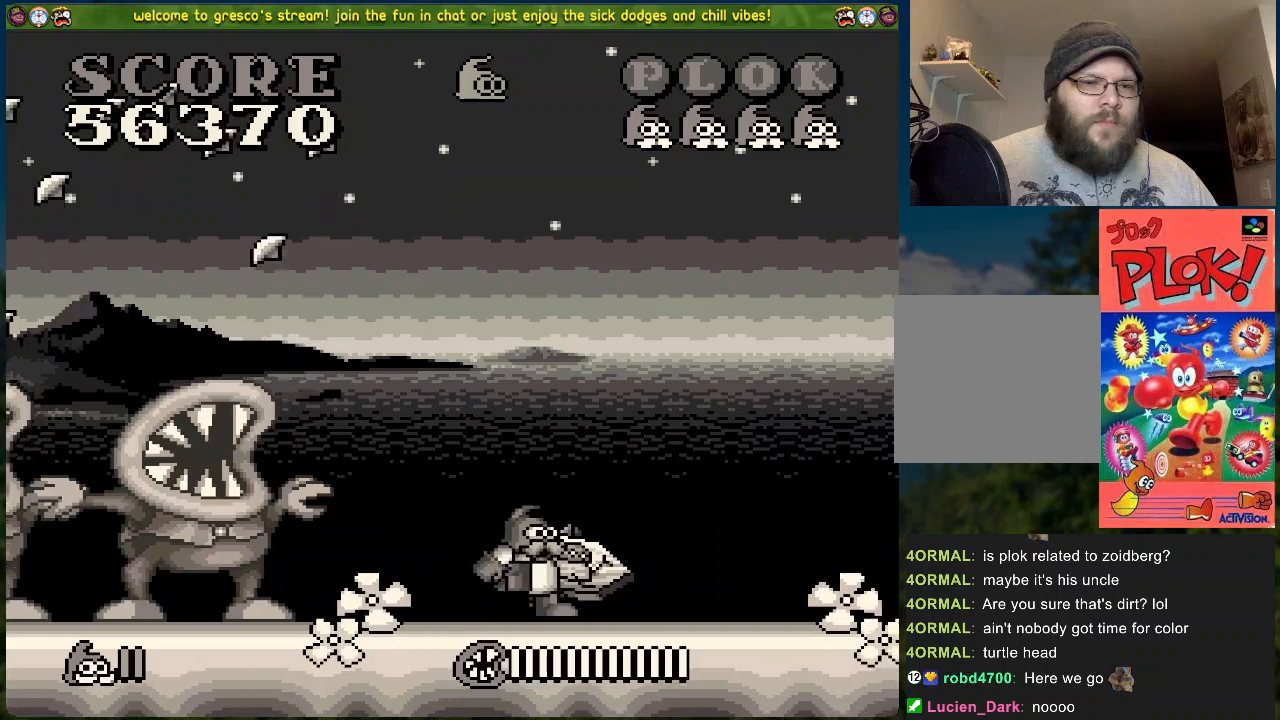
{"buttons": ["DPAD_RIGHT"], "left_stick": "center", "events": []}
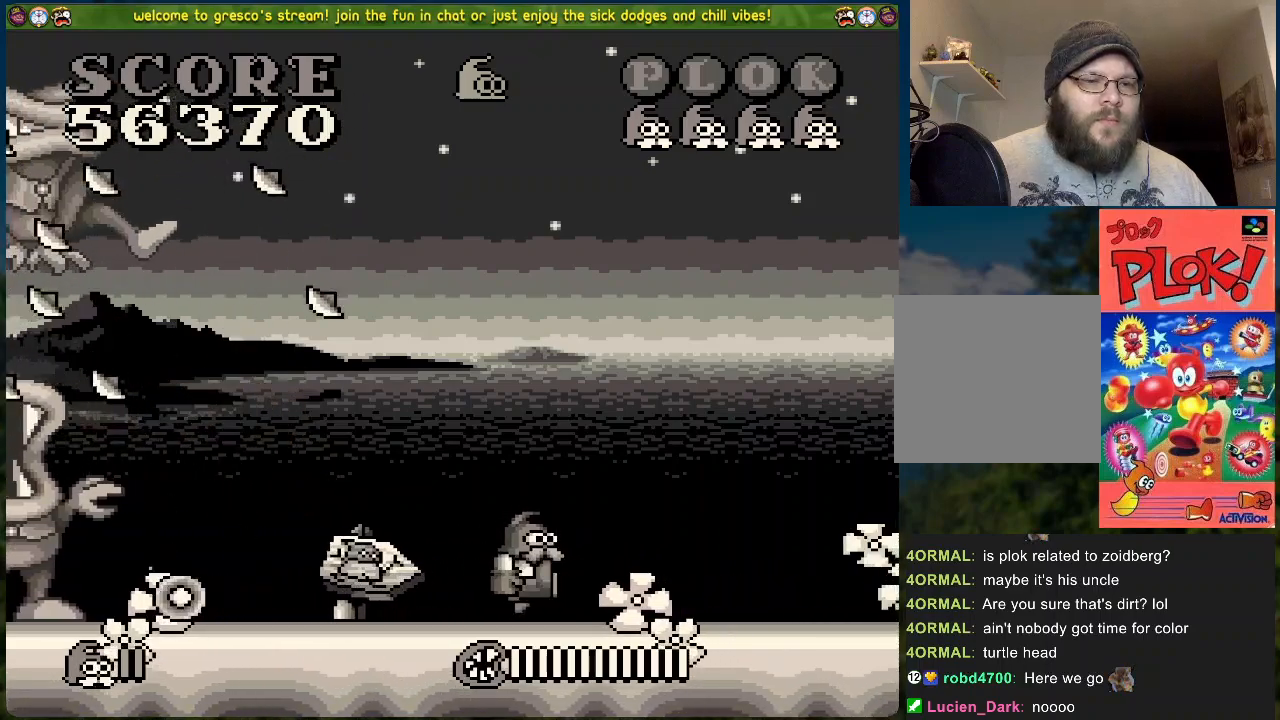
{"buttons": ["DPAD_LEFT"], "left_stick": "center", "events": [[183, "DPAD_RIGHT", "up"], [250, "DPAD_LEFT", "down"], [334, "X", "down"], [484, "X", "up"]]}
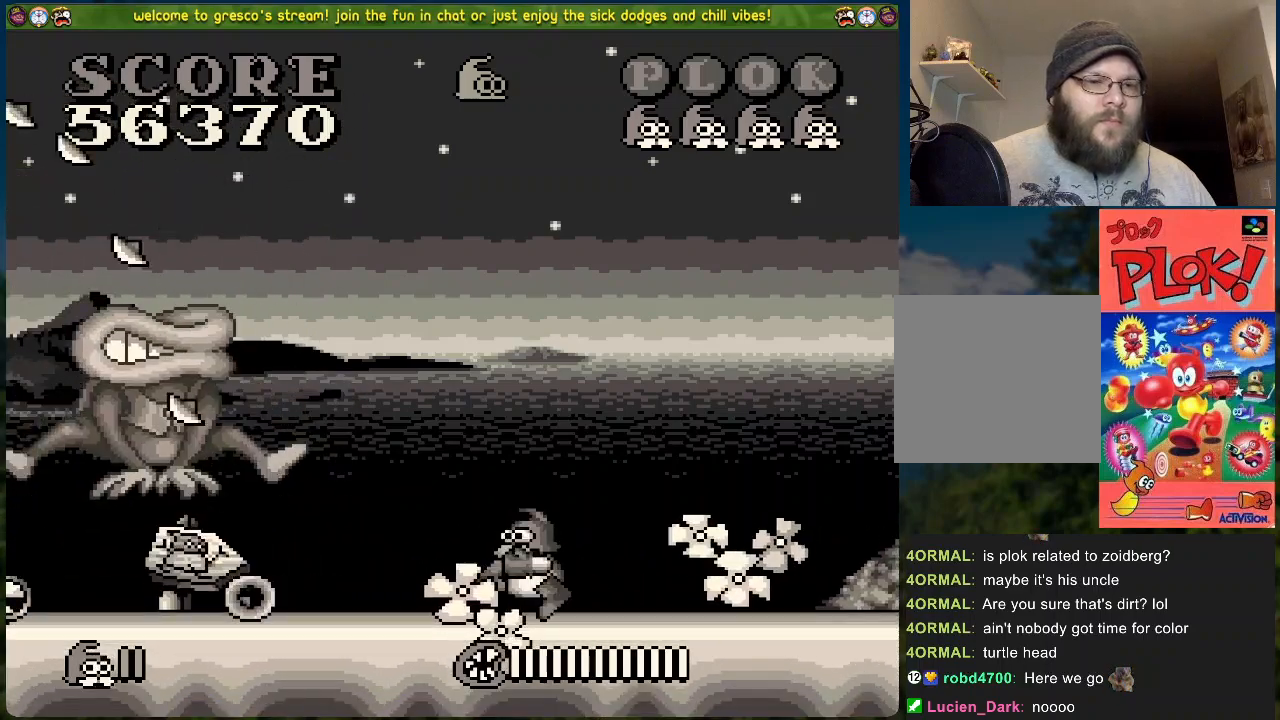
{"buttons": ["DPAD_LEFT"], "left_stick": "center", "events": [[34, "DPAD_LEFT", "up"], [101, "DPAD_RIGHT", "down"], [368, "DPAD_RIGHT", "up"], [402, "DPAD_LEFT", "down"]]}
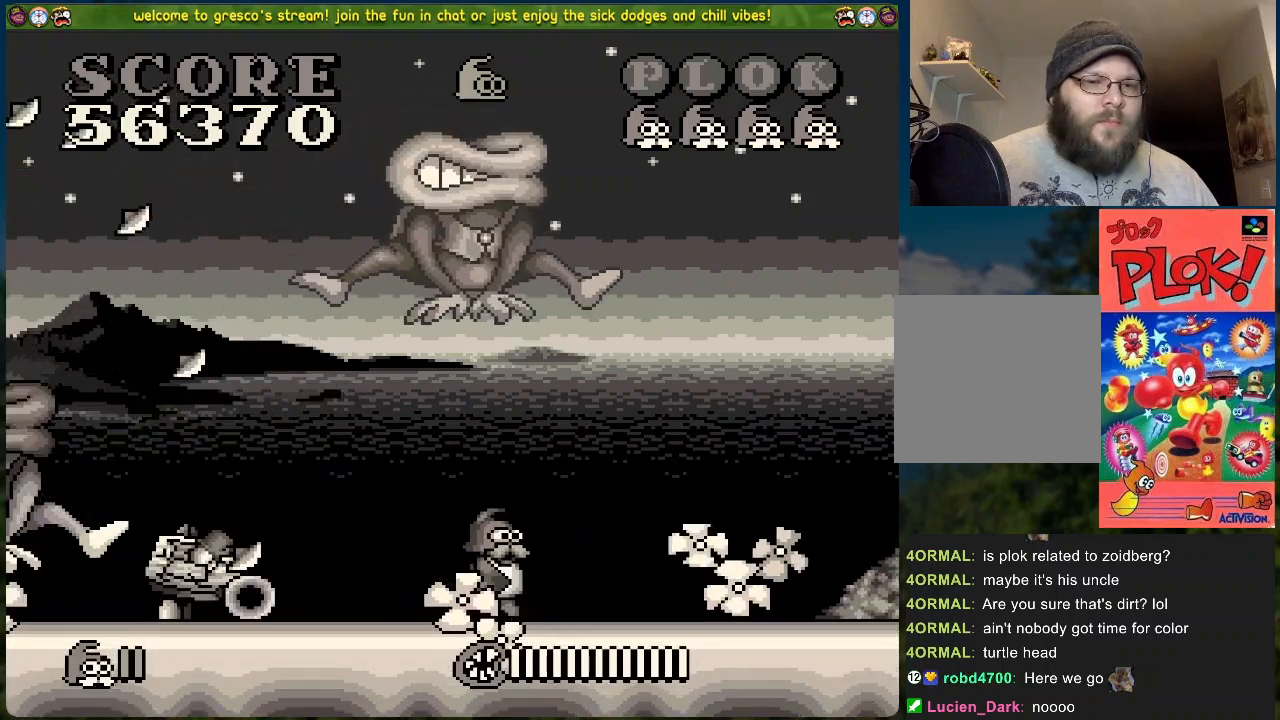
{"buttons": ["X", "DPAD_RIGHT"], "left_stick": "center", "events": [[50, "X", "down"], [167, "X", "up"], [351, "DPAD_LEFT", "up"], [451, "DPAD_RIGHT", "down"], [485, "X", "down"]]}
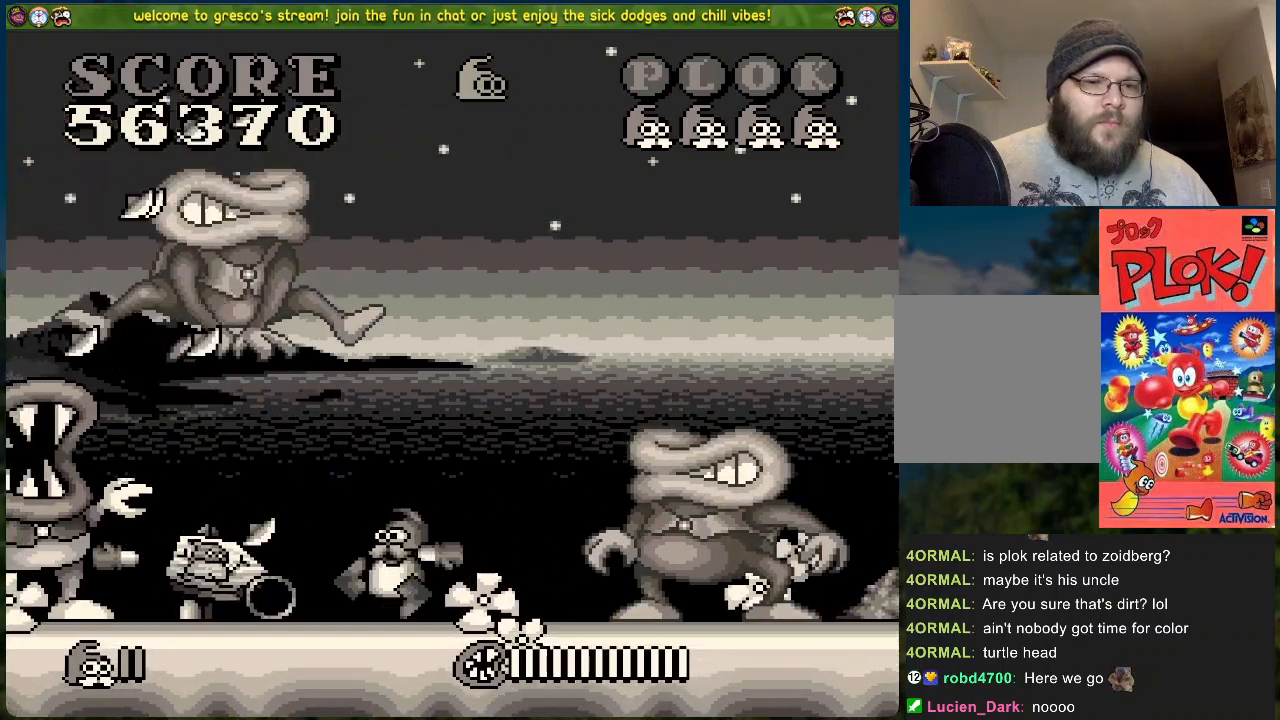
{"buttons": ["DPAD_LEFT"], "left_stick": "center", "events": [[50, "X", "up"], [184, "DPAD_RIGHT", "up"], [234, "DPAD_LEFT", "down"], [284, "X", "down"], [368, "X", "up"]]}
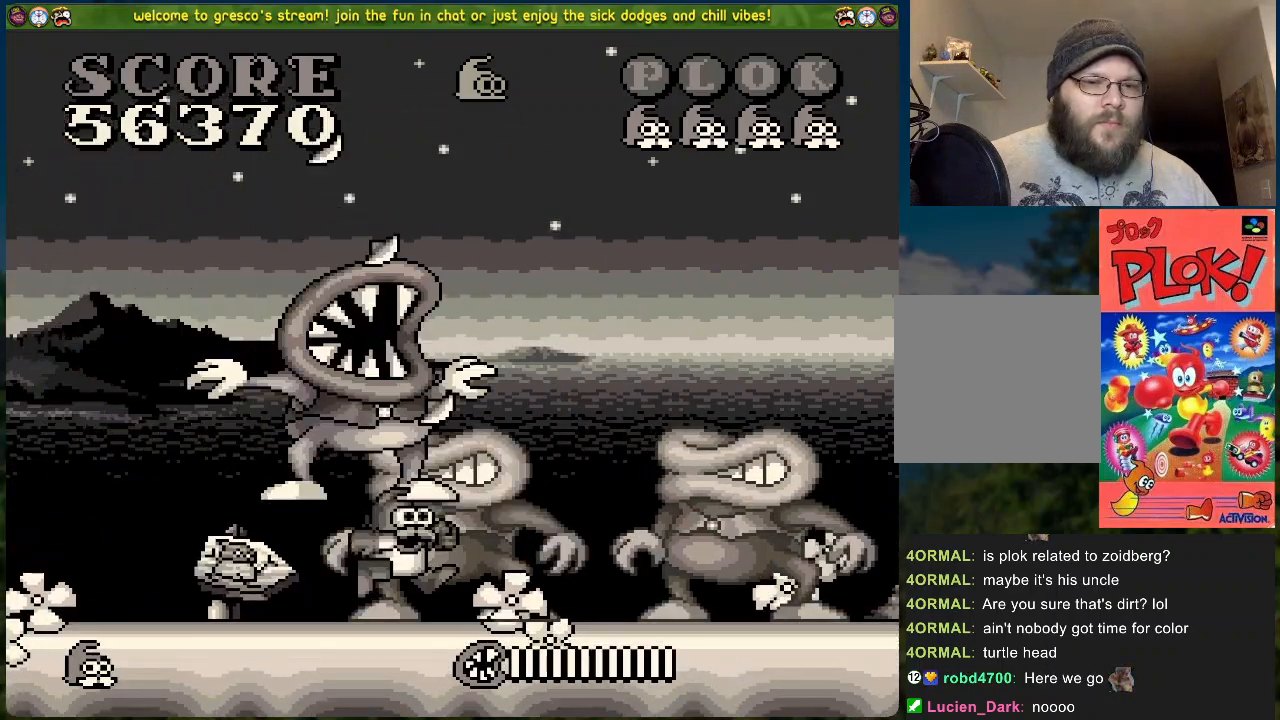
{"buttons": [], "left_stick": "center", "events": [[100, "DPAD_LEFT", "up"]]}